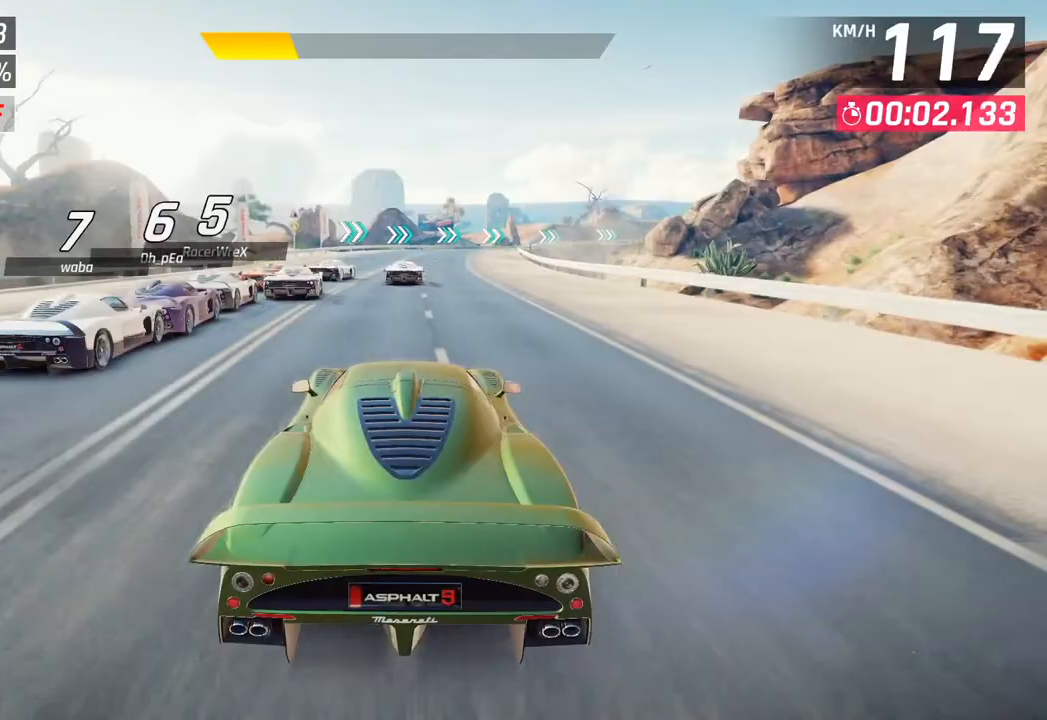
Gameplay with a controller (PlayStation layout); each line is a JSON object with the inputs held at the frame after it. "events" lists button and stick changes between this image and that frame as [ms after this image, input, new state], when the widget could be followed in between.
{"buttons": [], "left_stick": "left", "right_stick": "center", "events": [[167, "left_stick", "left"]]}
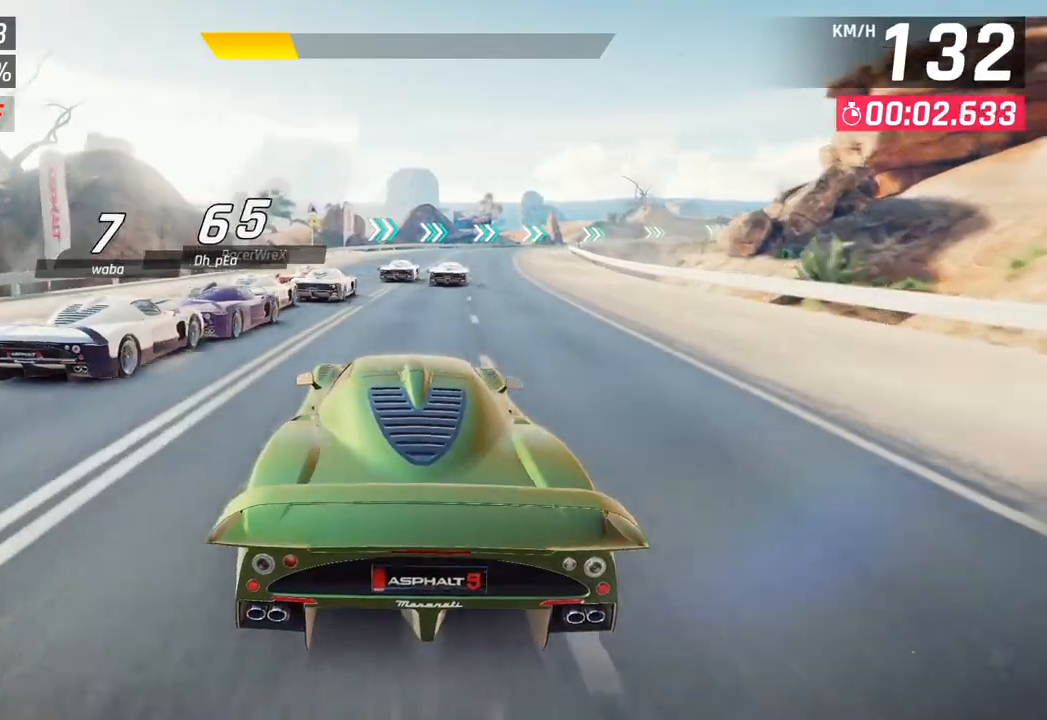
{"buttons": [], "left_stick": "right", "right_stick": "center", "events": [[233, "left_stick", "center"], [417, "left_stick", "right"]]}
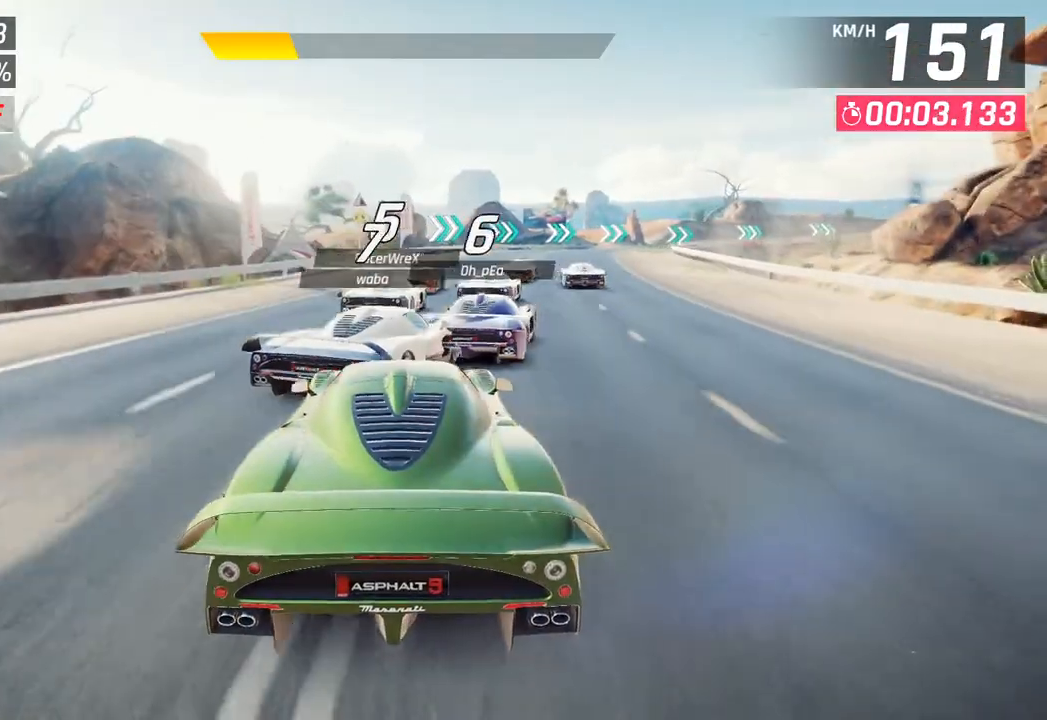
{"buttons": [], "left_stick": "center", "right_stick": "center", "events": [[133, "left_stick", "center"]]}
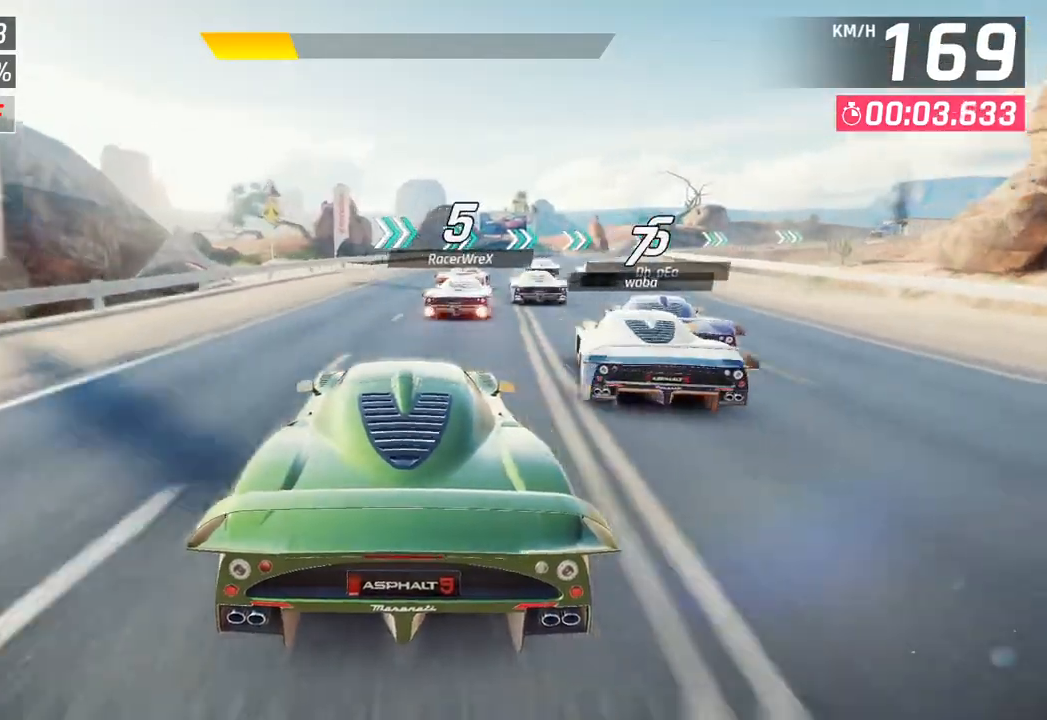
{"buttons": [], "left_stick": "right", "right_stick": "center", "events": [[200, "left_stick", "right"]]}
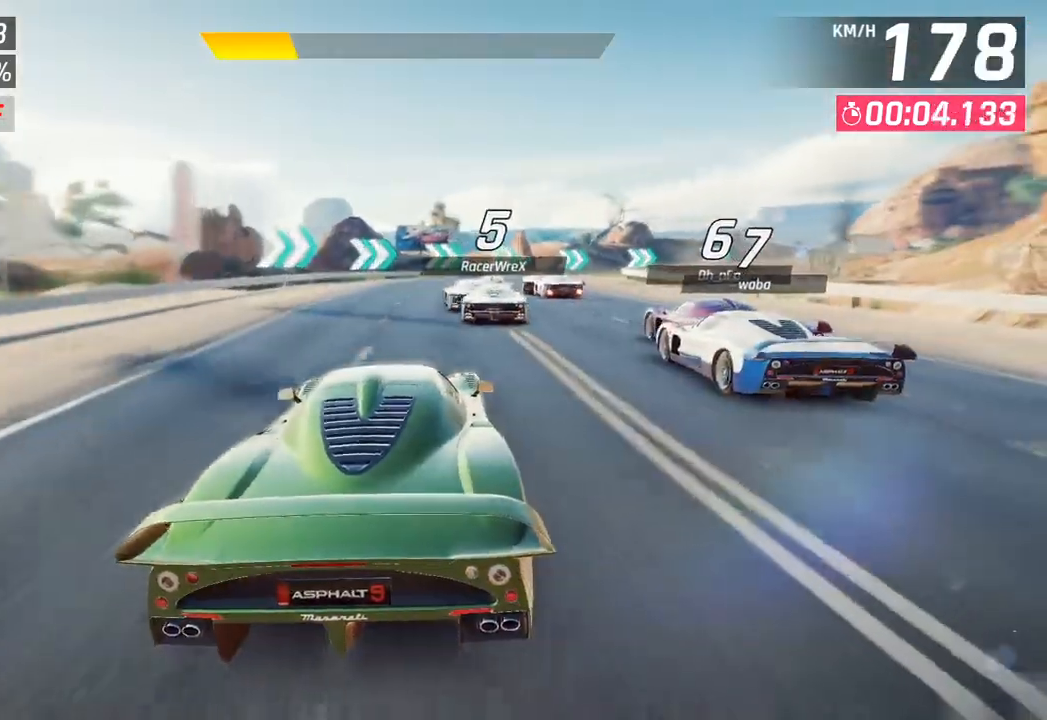
{"buttons": [], "left_stick": "right", "right_stick": "center", "events": [[117, "left_stick", "center"], [317, "left_stick", "right"]]}
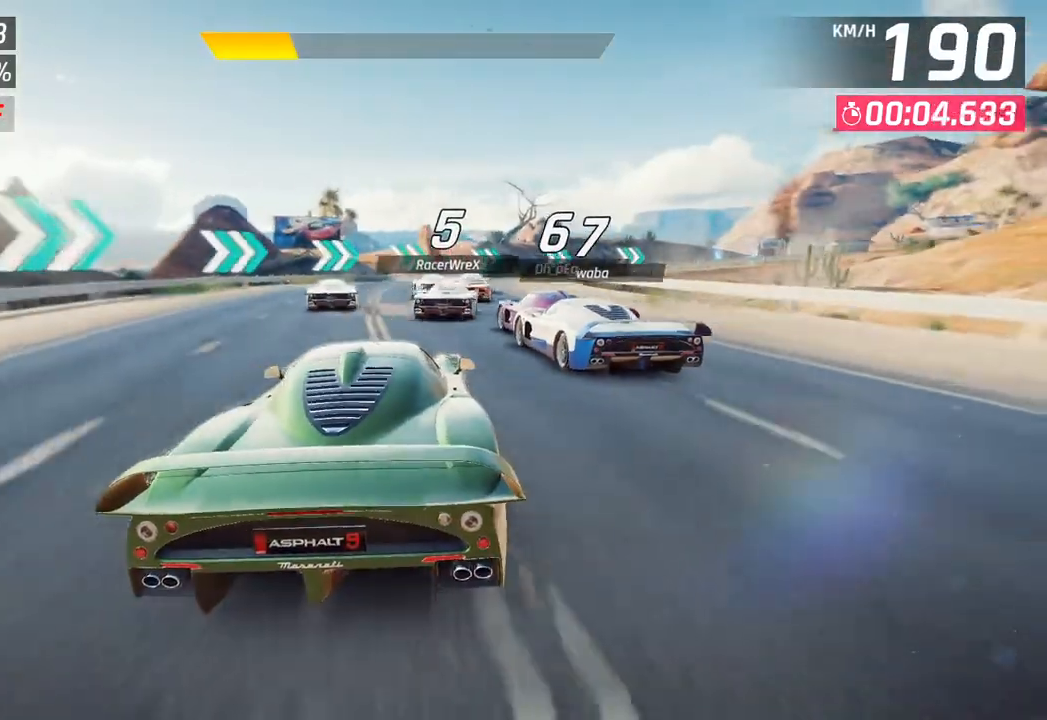
{"buttons": [], "left_stick": "center", "right_stick": "center", "events": [[367, "left_stick", "center"]]}
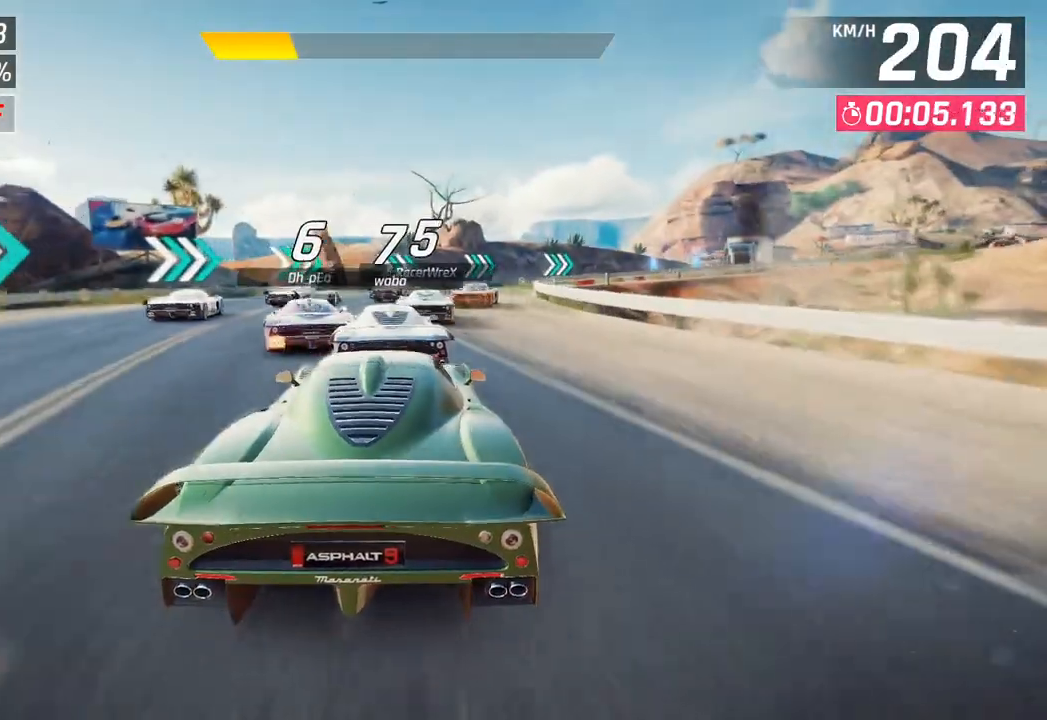
{"buttons": [], "left_stick": "right", "right_stick": "center", "events": [[233, "left_stick", "right"]]}
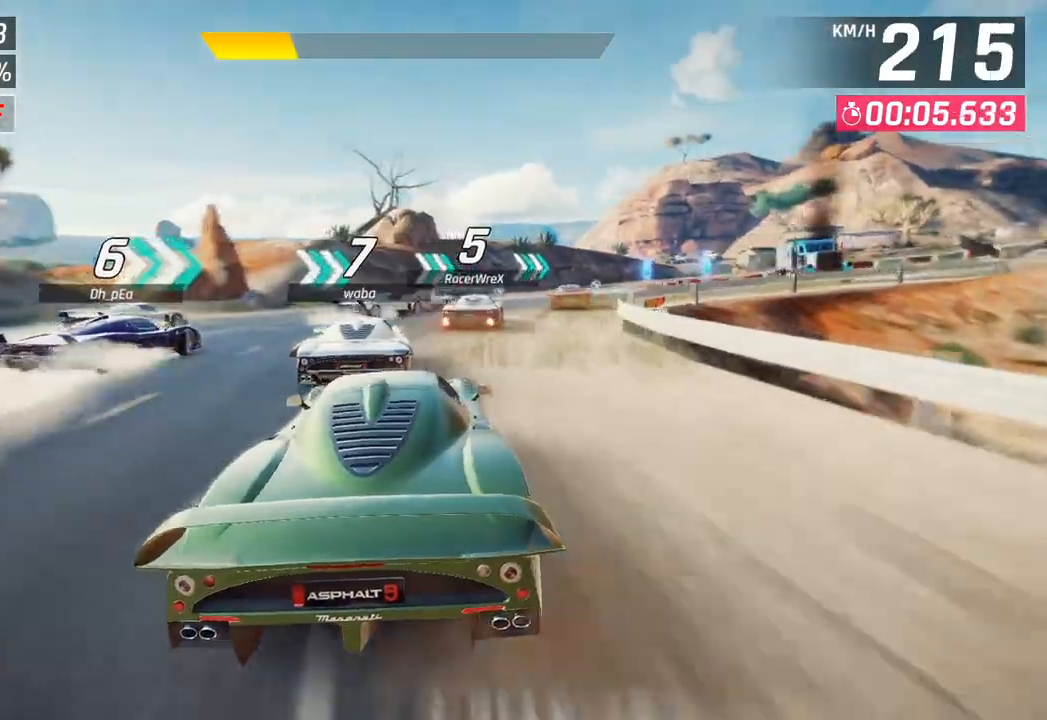
{"buttons": [], "left_stick": "right", "right_stick": "center", "events": [[267, "SQUARE", "down"], [367, "SQUARE", "up"]]}
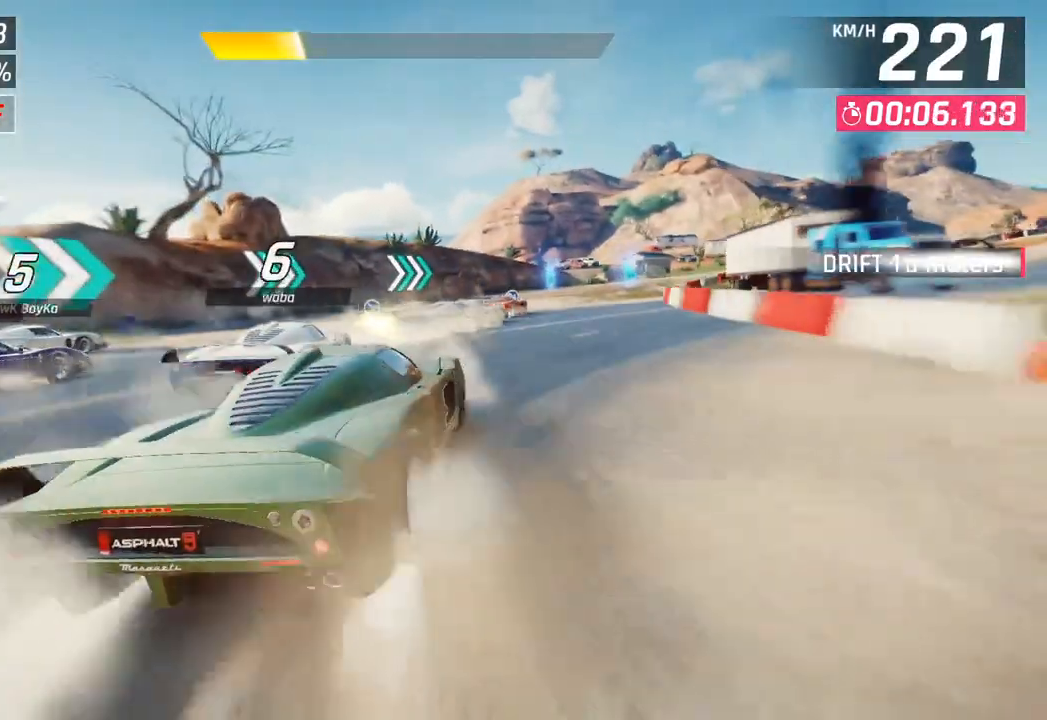
{"buttons": [], "left_stick": "right", "right_stick": "center", "events": []}
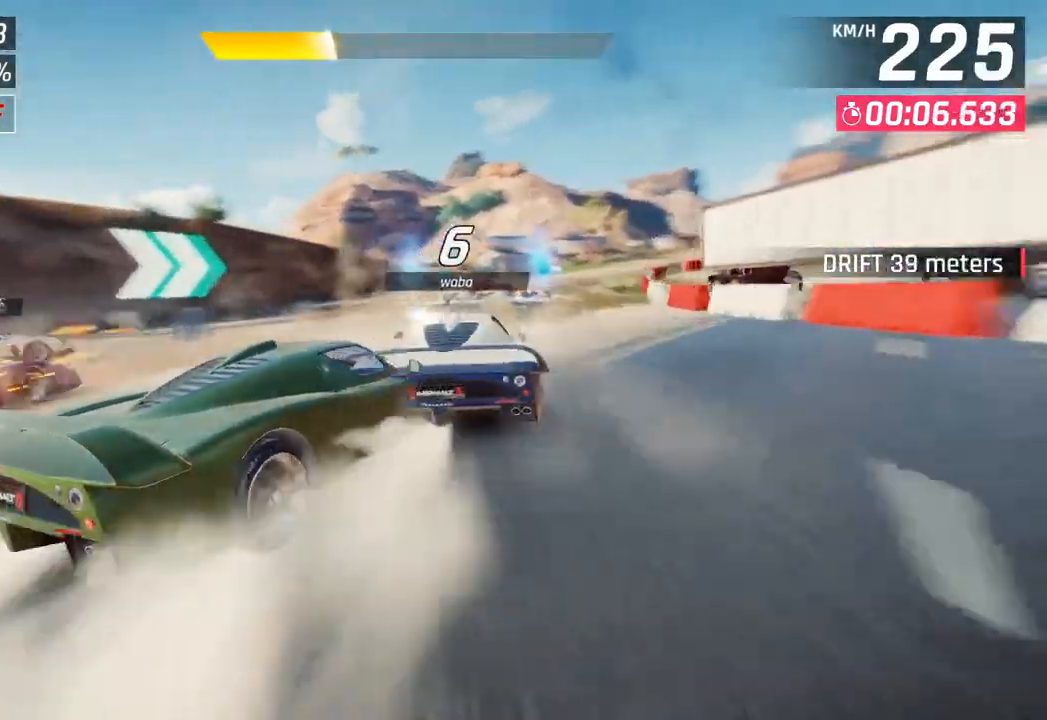
{"buttons": [], "left_stick": "right", "right_stick": "center", "events": []}
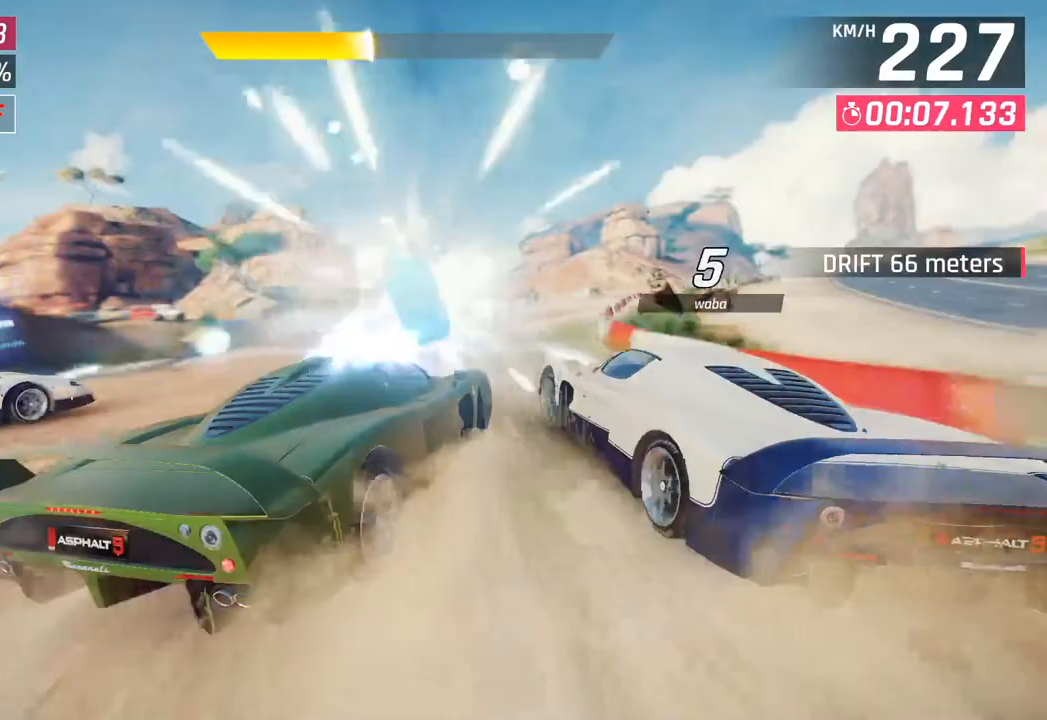
{"buttons": [], "left_stick": "right", "right_stick": "center", "events": []}
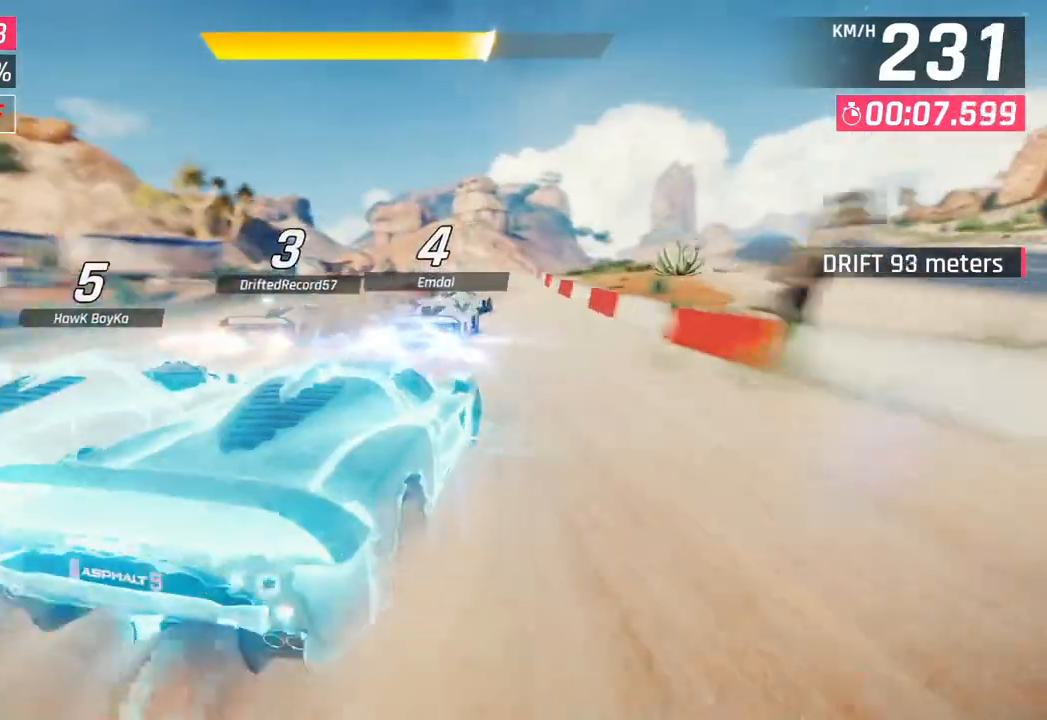
{"buttons": [], "left_stick": "right", "right_stick": "center", "events": []}
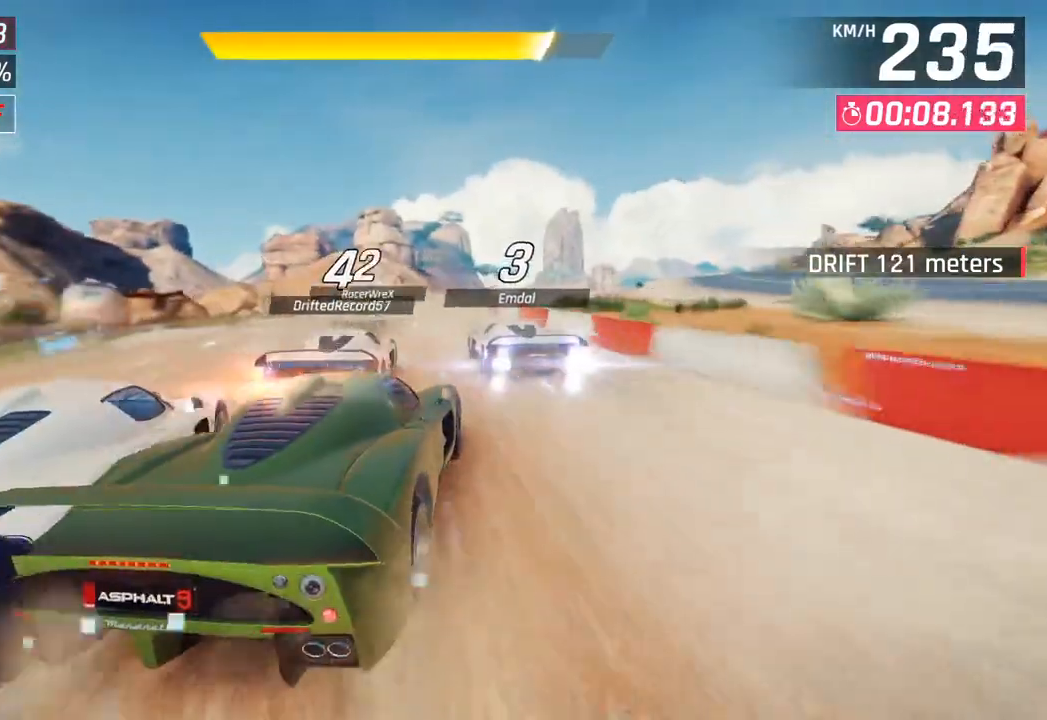
{"buttons": [], "left_stick": "center", "right_stick": "center", "events": [[100, "left_stick", "center"], [417, "left_stick", "right"], [483, "left_stick", "center"]]}
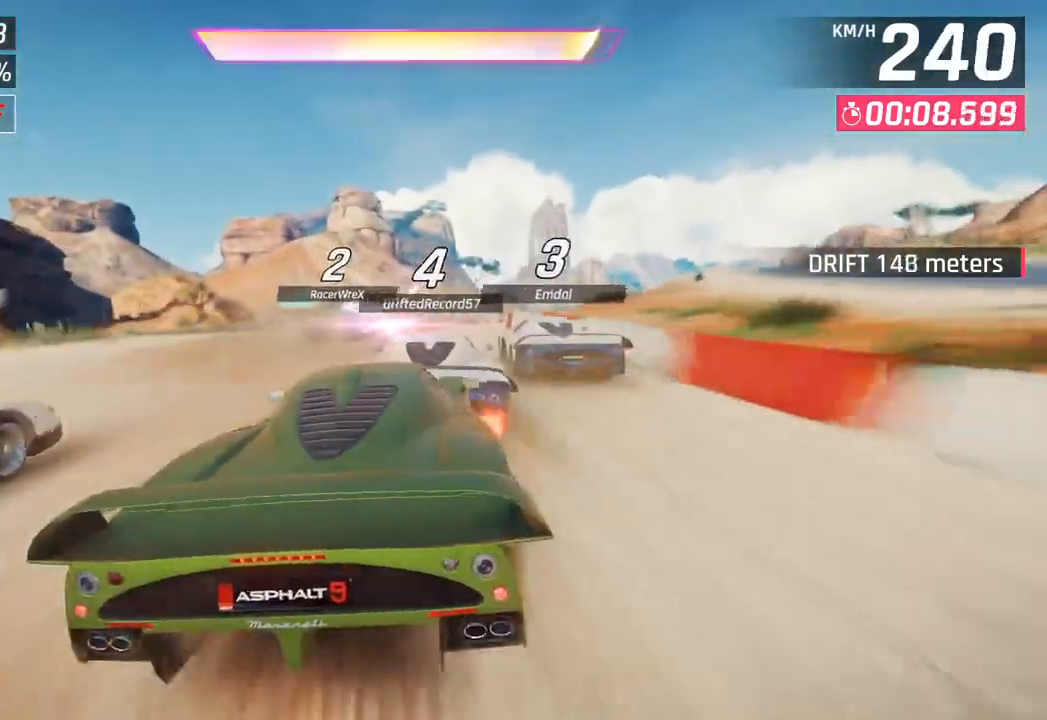
{"buttons": [], "left_stick": "center", "right_stick": "center", "events": [[100, "CROSS", "down"], [100, "R1", "down"], [233, "CROSS", "up"], [250, "R1", "up"]]}
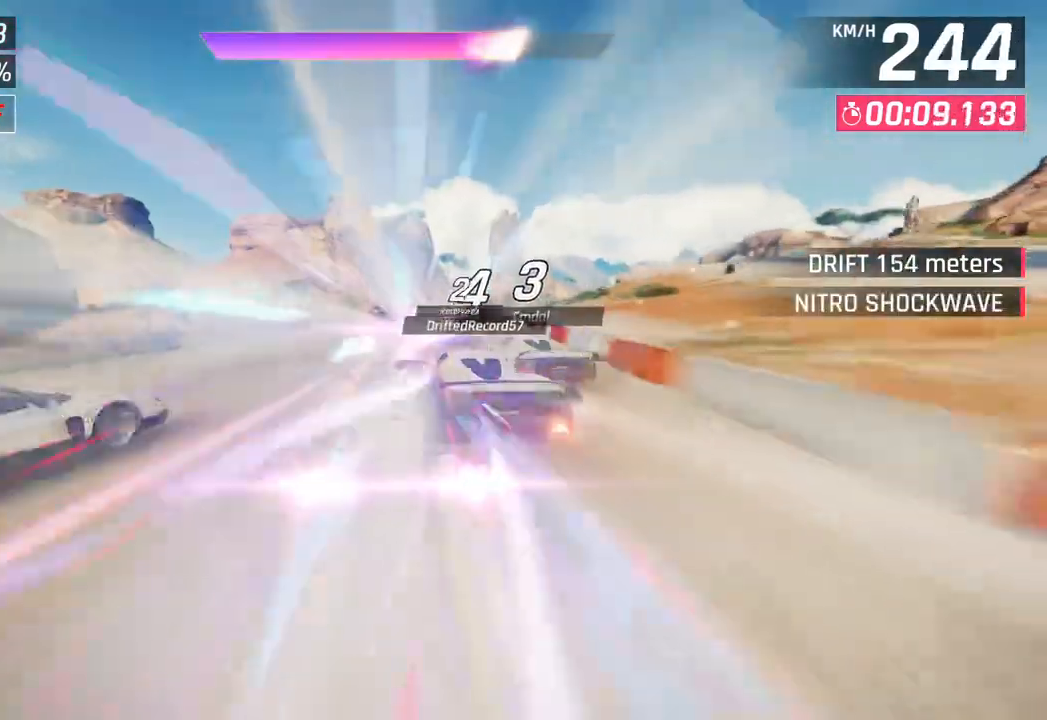
{"buttons": [], "left_stick": "right", "right_stick": "center", "events": [[50, "left_stick", "right"]]}
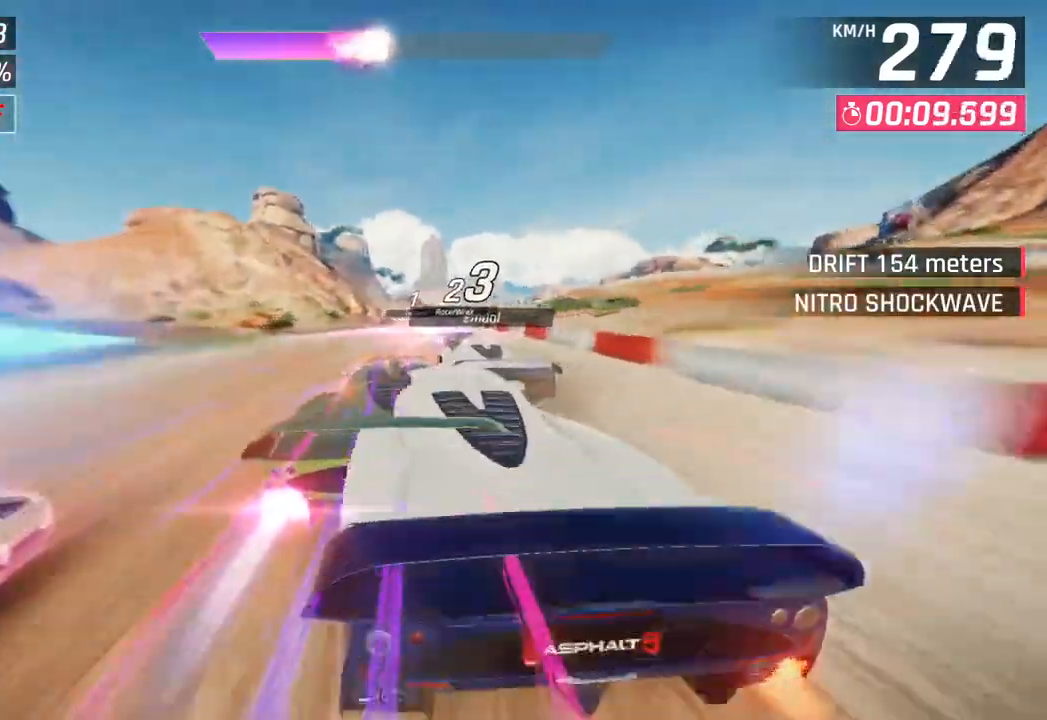
{"buttons": [], "left_stick": "center", "right_stick": "center", "events": [[267, "left_stick", "center"]]}
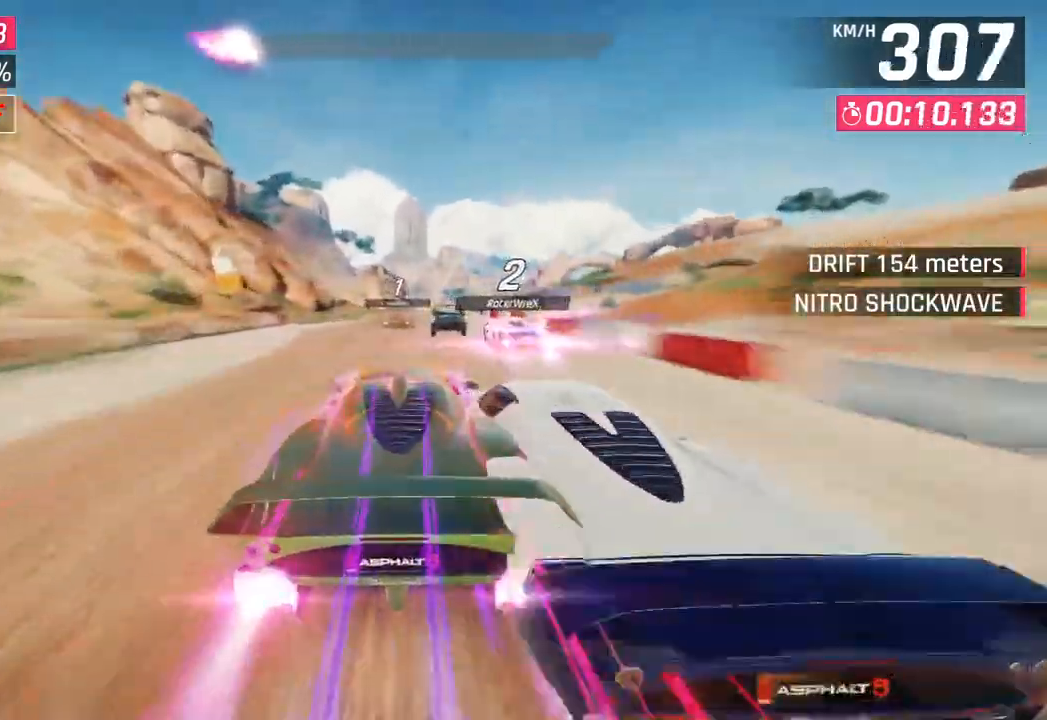
{"buttons": [], "left_stick": "right", "right_stick": "center", "events": [[467, "left_stick", "right"]]}
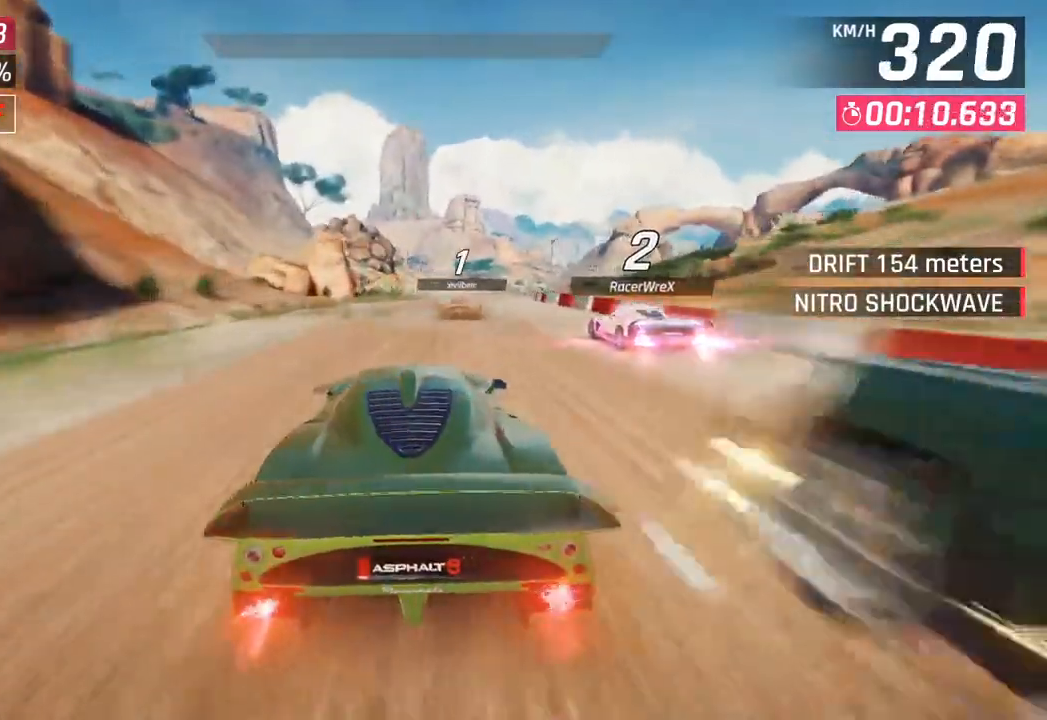
{"buttons": [], "left_stick": "right", "right_stick": "center", "events": []}
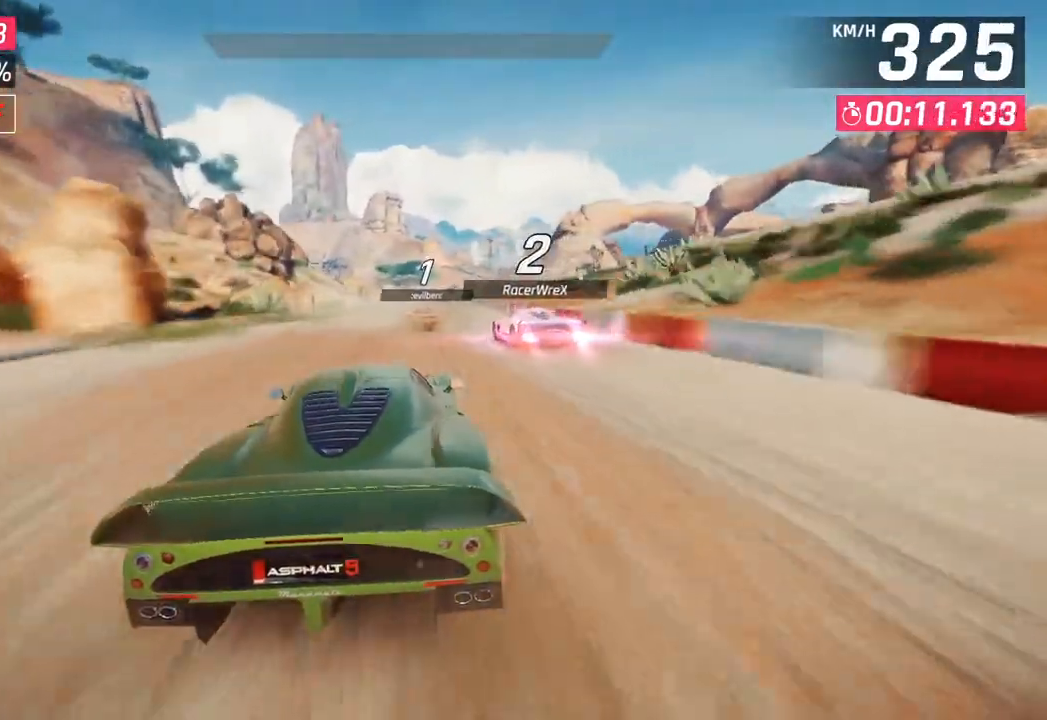
{"buttons": [], "left_stick": "center", "right_stick": "center", "events": [[33, "left_stick", "center"], [100, "SQUARE", "down"], [217, "SQUARE", "up"]]}
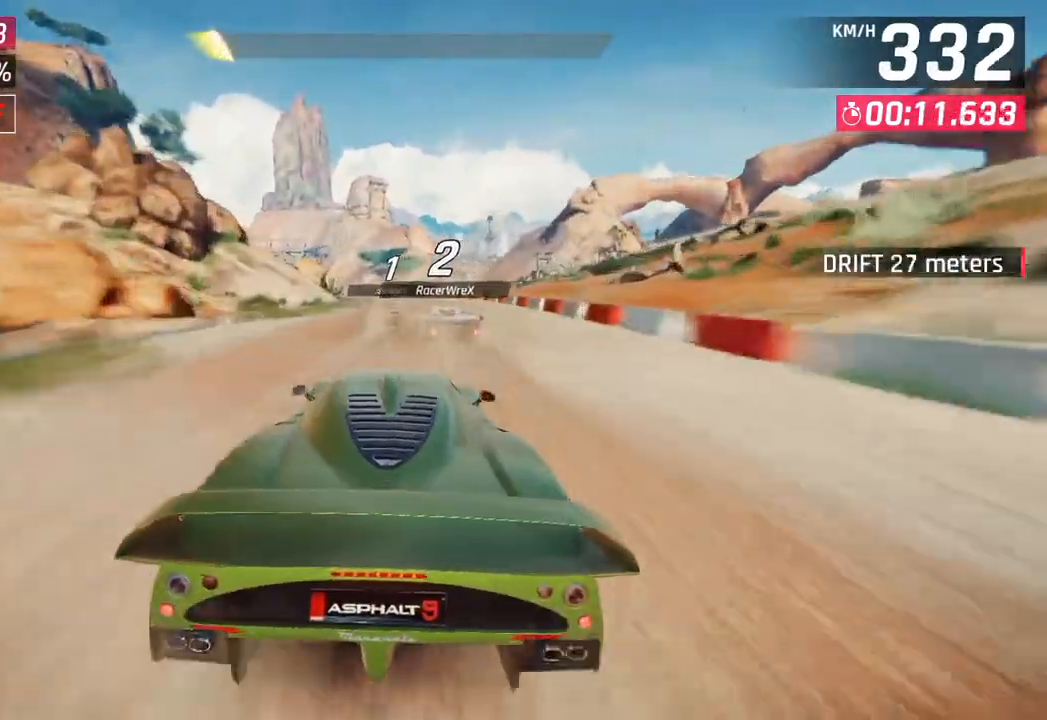
{"buttons": [], "left_stick": "left", "right_stick": "center", "events": [[300, "left_stick", "left"]]}